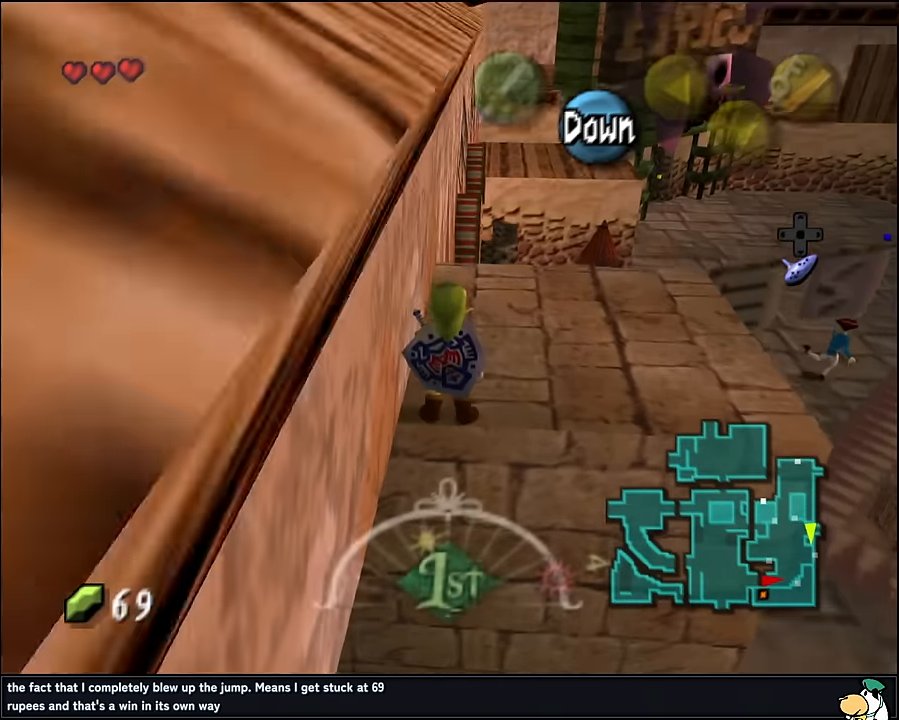
Gameplay with a controller (Nintendo layout); each line is a JSON object with the inputs held at the frame after it. "events" lists button and stick changes between this image and that frame as [ms after this image, input, new state], when the widget could be followed in between. Not read: L1 L3 R3.
{"buttons": [], "left_stick": "up", "events": [[417, "A", "down"], [500, "A", "up"]]}
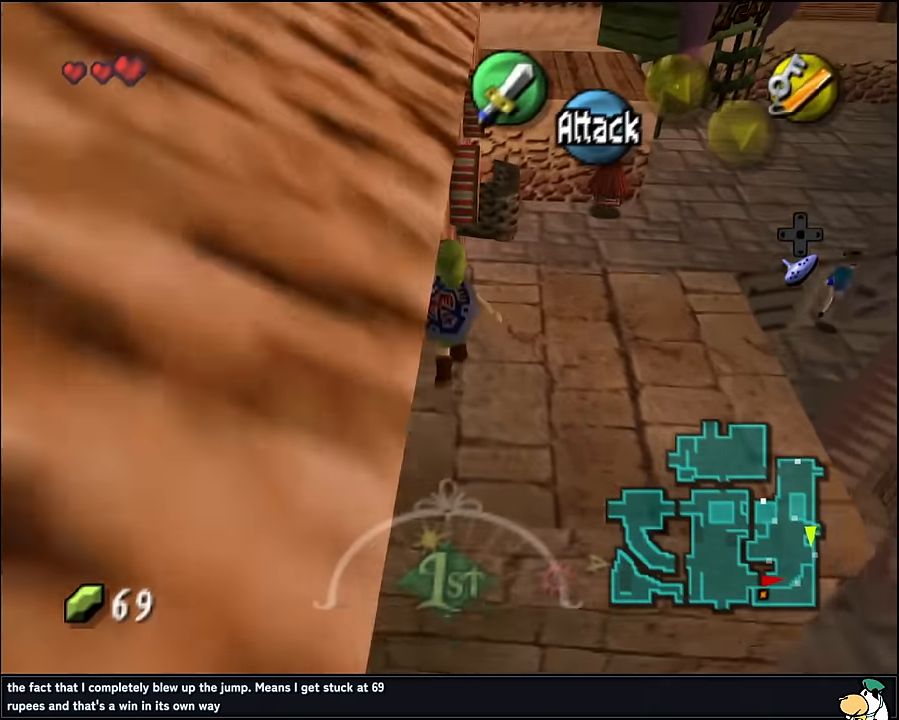
{"buttons": [], "left_stick": "up", "events": [[50, "A", "down"], [133, "A", "up"]]}
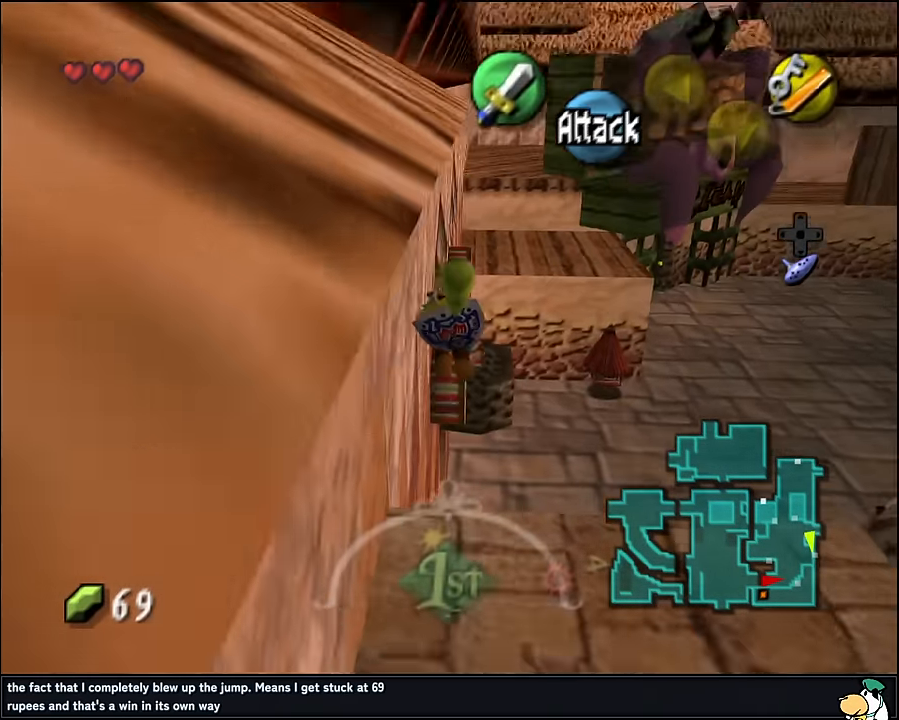
{"buttons": [], "left_stick": "up", "events": []}
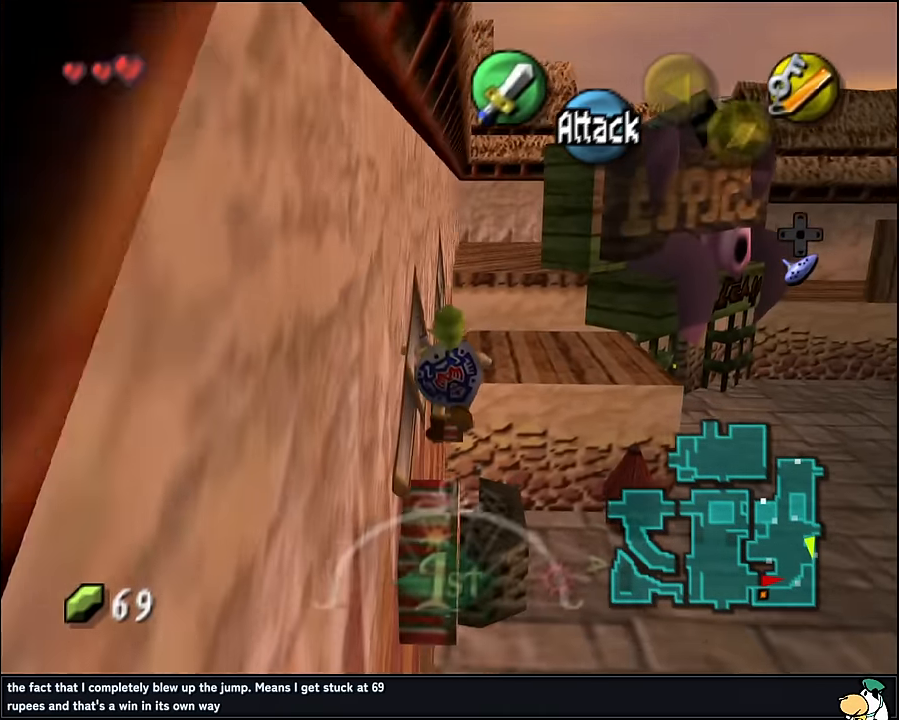
{"buttons": ["A"], "left_stick": "up", "events": [[333, "A", "down"], [417, "A", "up"], [500, "A", "down"]]}
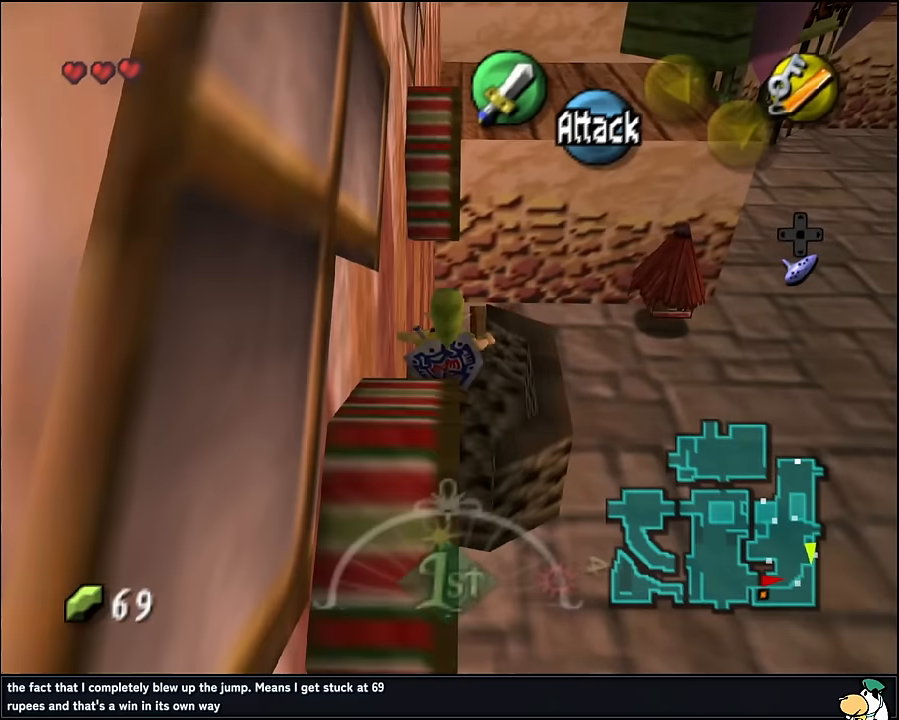
{"buttons": [], "left_stick": "up", "events": [[67, "A", "up"], [117, "A", "down"], [217, "A", "up"]]}
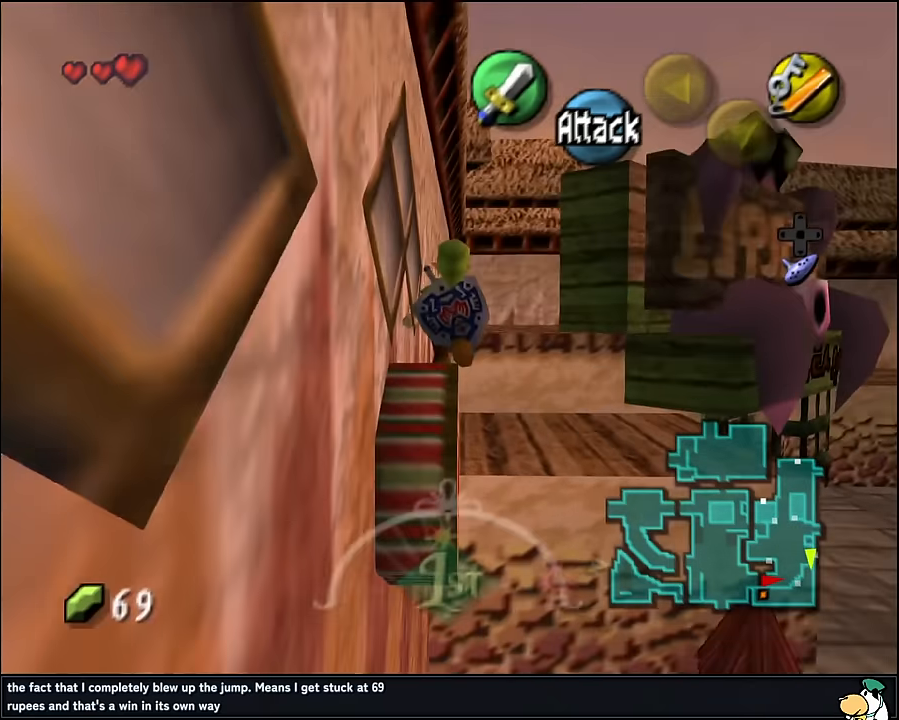
{"buttons": [], "left_stick": "up", "events": []}
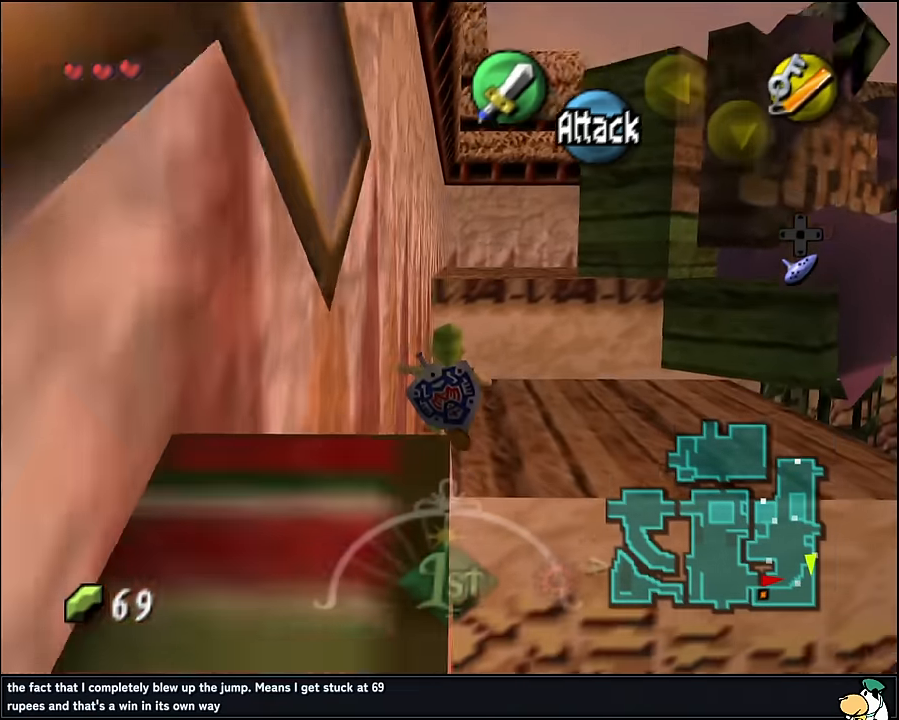
{"buttons": [], "left_stick": "up", "events": [[350, "A", "down"], [417, "A", "up"]]}
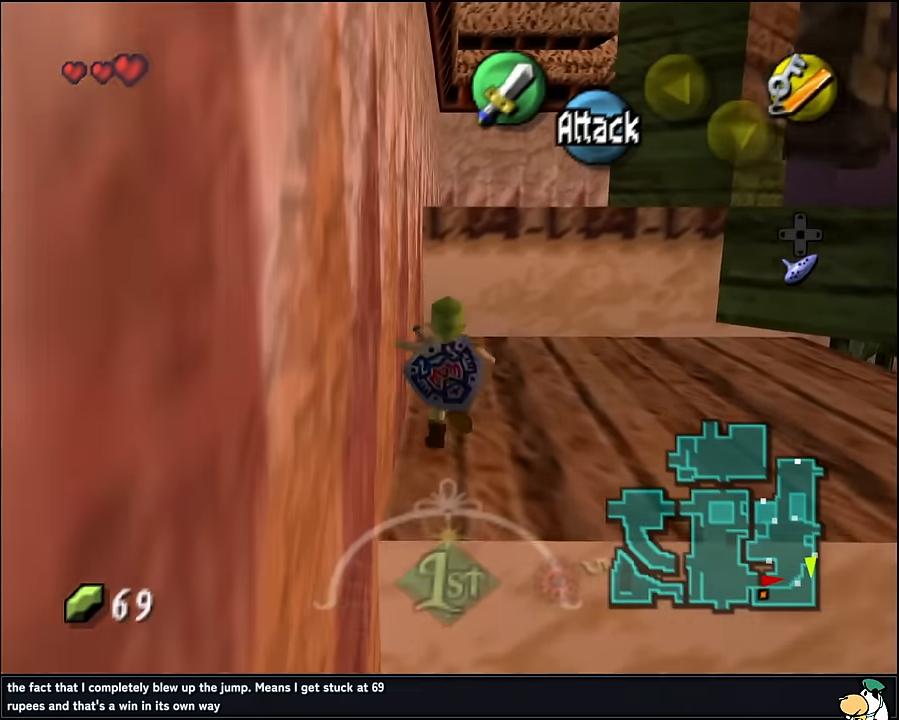
{"buttons": ["Z"], "left_stick": "right", "events": [[400, "Z", "down"], [433, "left_stick", "right"]]}
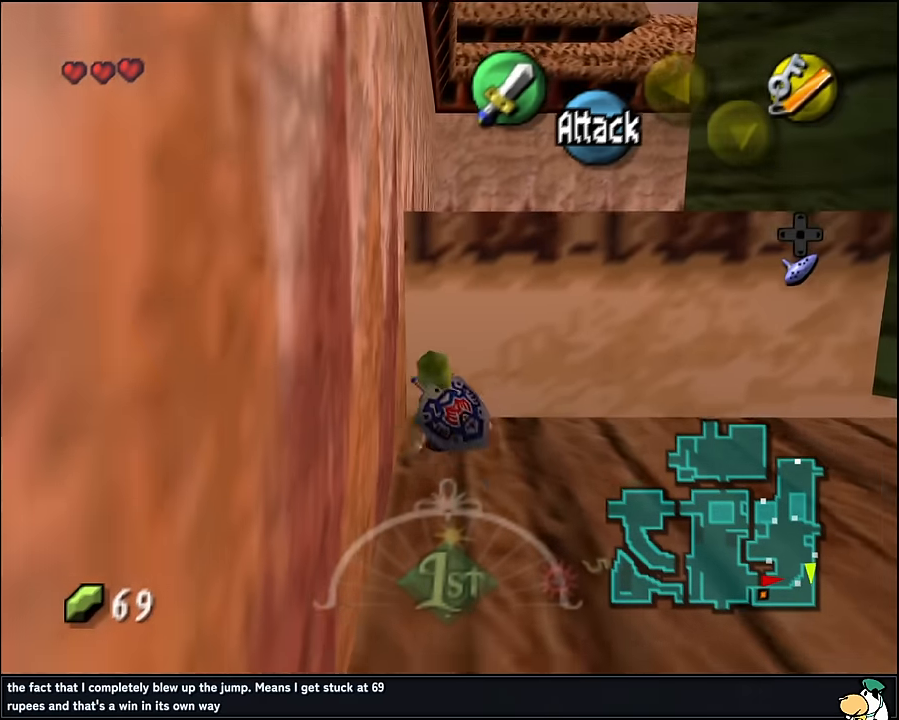
{"buttons": ["Z"], "left_stick": "center", "events": [[67, "A", "down"], [133, "left_stick", "up-right"], [183, "A", "up"], [433, "left_stick", "center"]]}
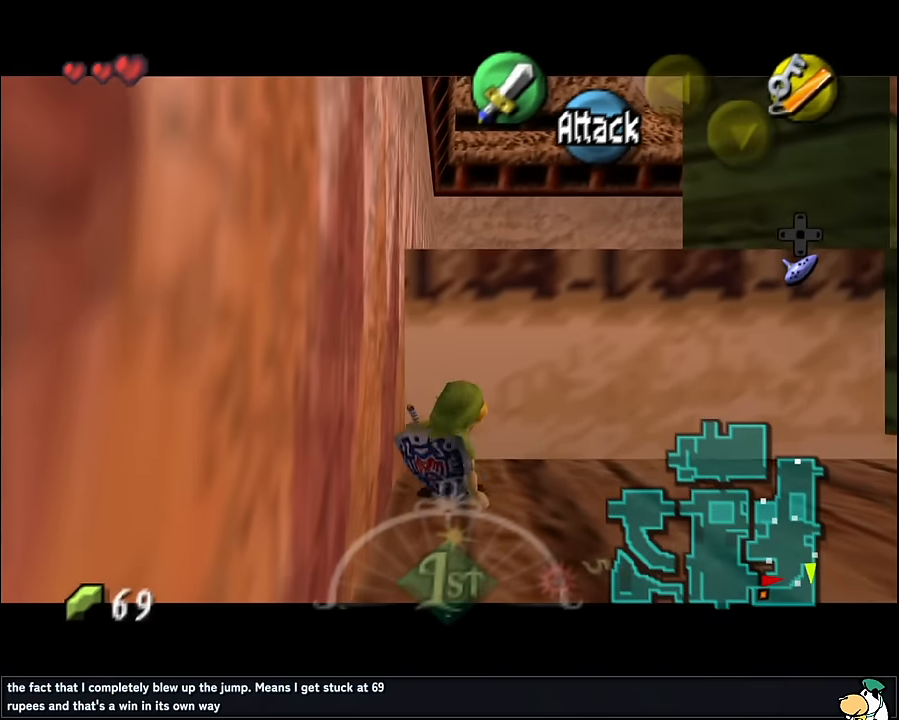
{"buttons": ["Z"], "left_stick": "up-right", "events": [[17, "left_stick", "up"], [133, "Z", "up"], [167, "Z", "down"], [250, "left_stick", "up-right"]]}
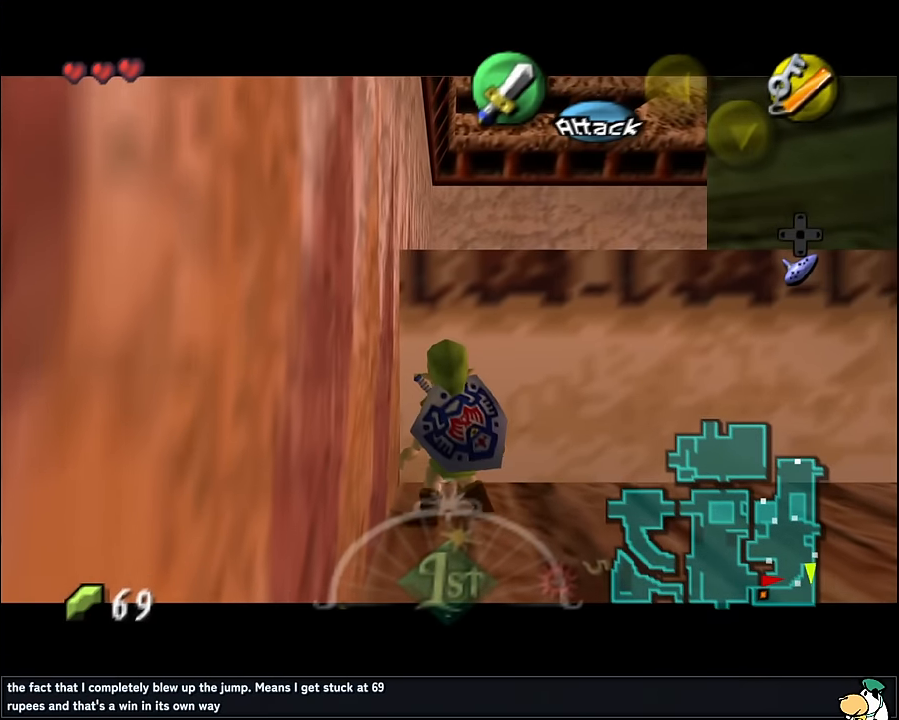
{"buttons": ["Z"], "left_stick": "up", "events": [[17, "left_stick", "right"], [67, "A", "down"], [200, "A", "up"], [217, "left_stick", "up"]]}
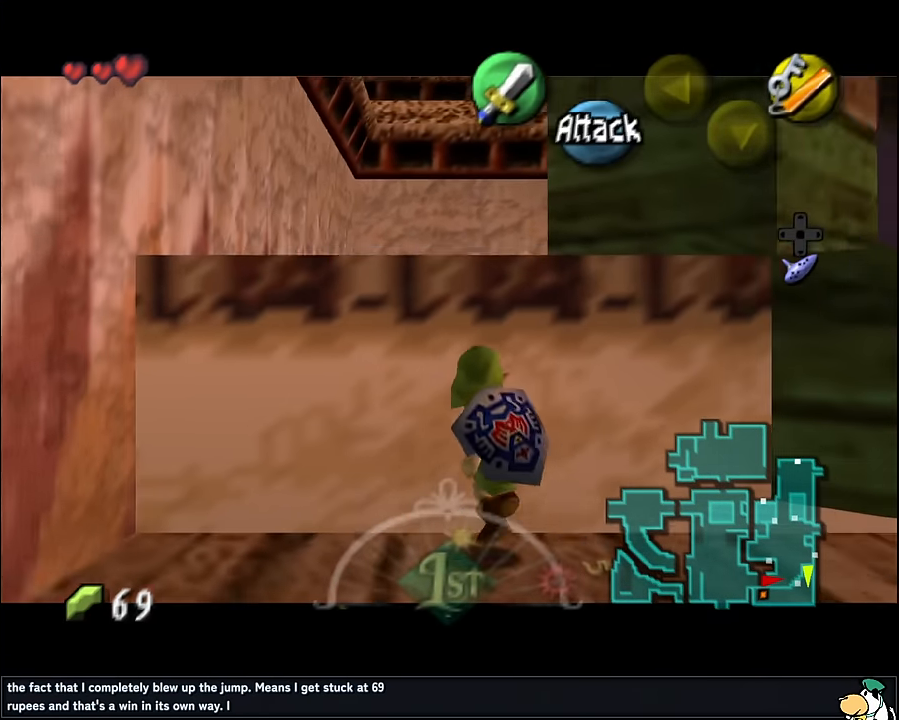
{"buttons": [], "left_stick": "up-left", "events": [[317, "Z", "up"], [417, "left_stick", "up-left"]]}
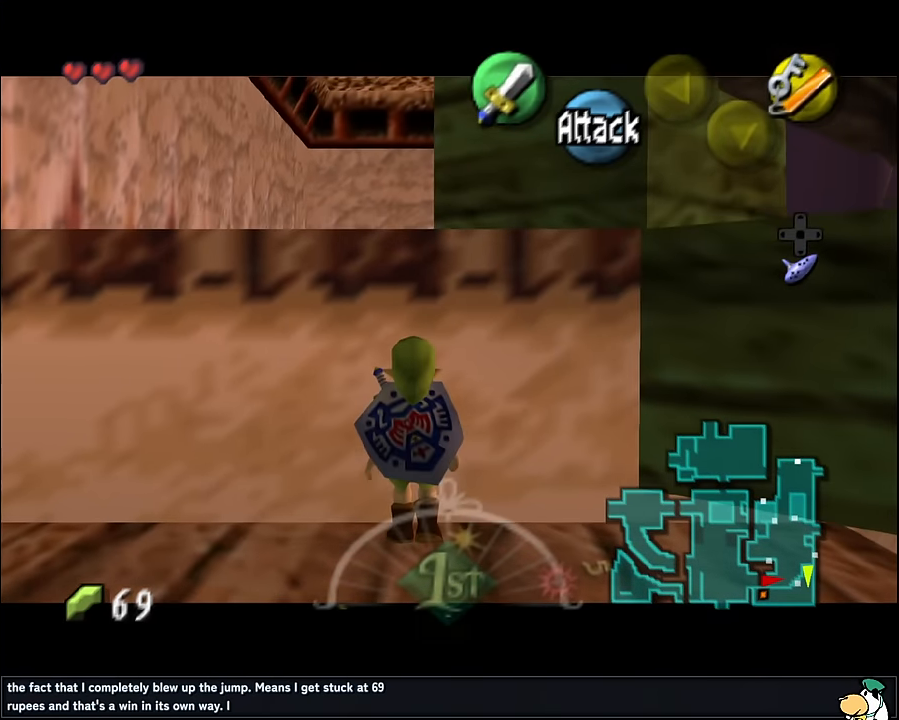
{"buttons": [], "left_stick": "up", "events": [[17, "left_stick", "up"]]}
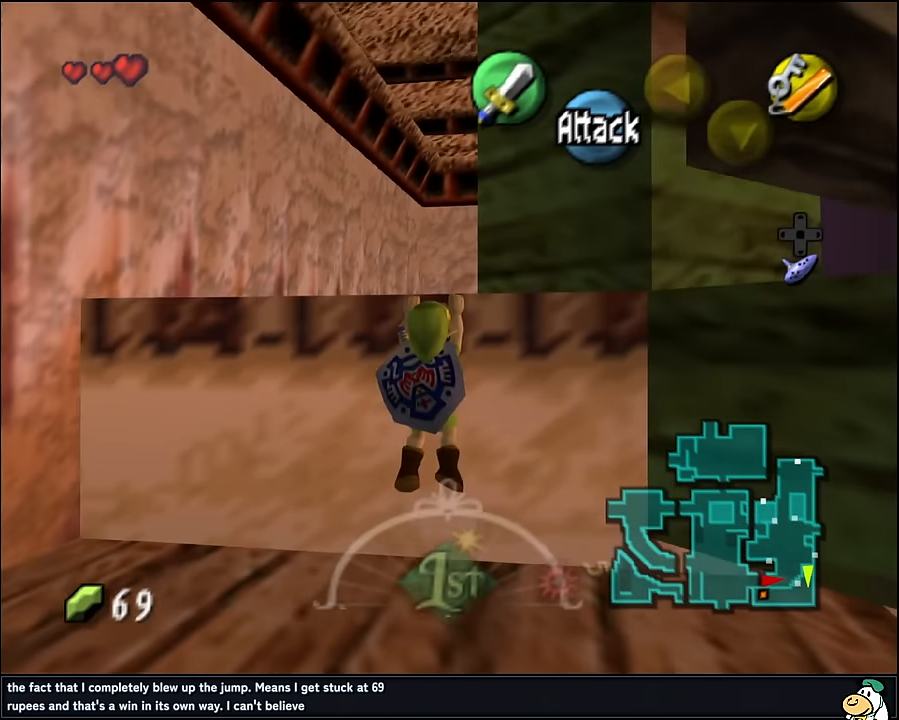
{"buttons": [], "left_stick": "up", "events": []}
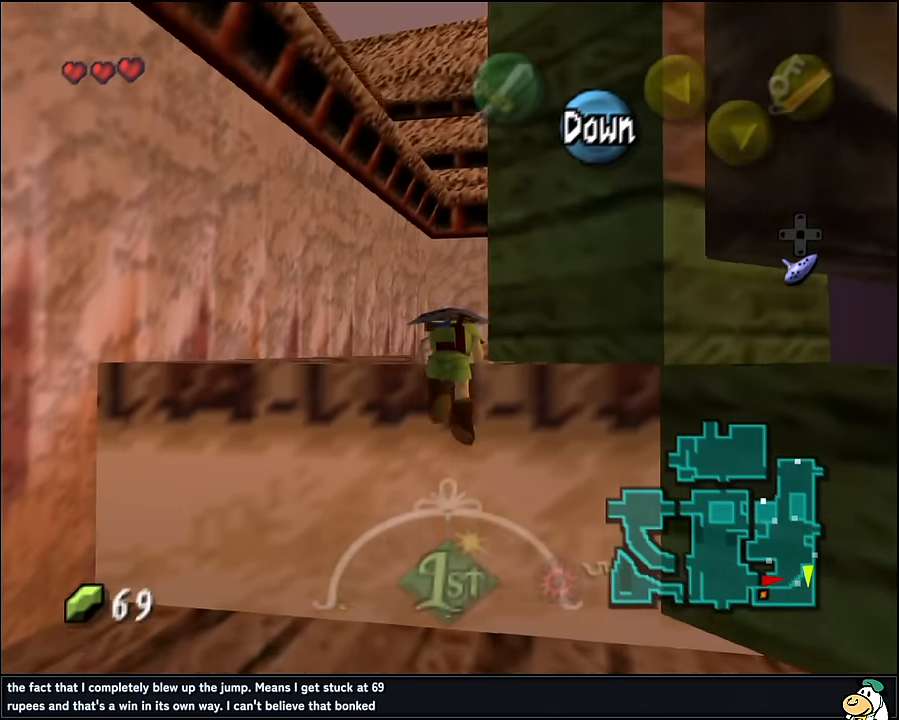
{"buttons": [], "left_stick": "up", "events": []}
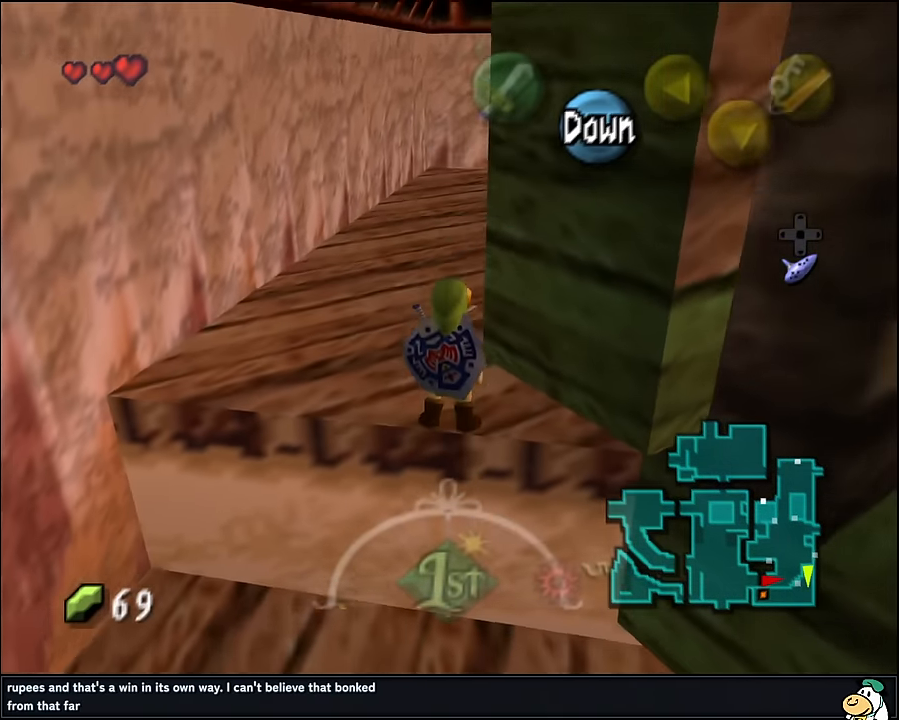
{"buttons": [], "left_stick": "up", "events": []}
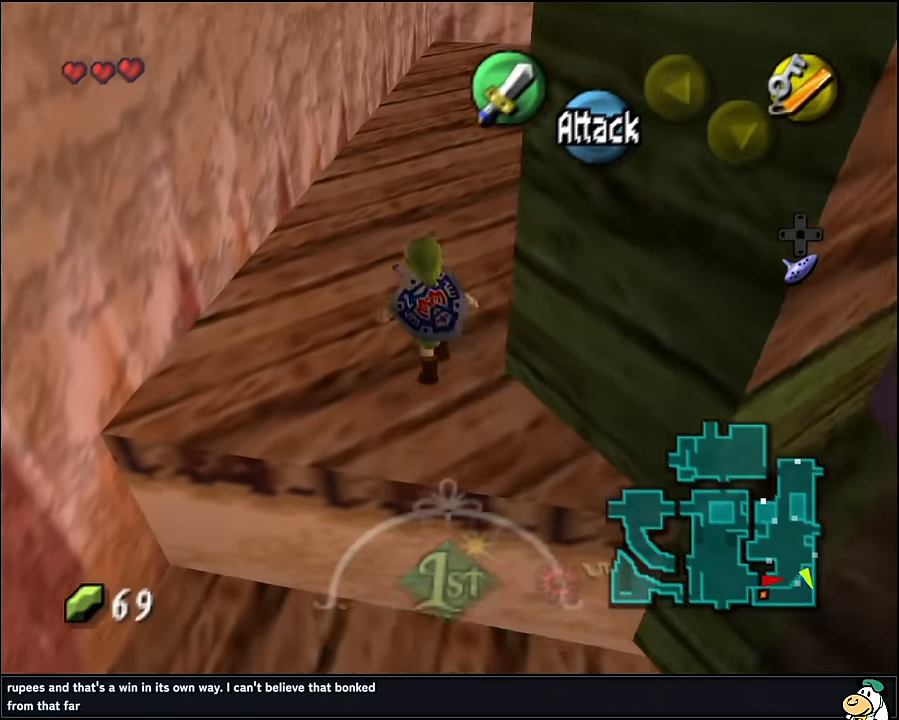
{"buttons": [], "left_stick": "up", "events": [[17, "left_stick", "up-right"], [217, "A", "down"], [367, "A", "up"], [367, "Z", "down"], [367, "left_stick", "up"], [500, "Z", "up"]]}
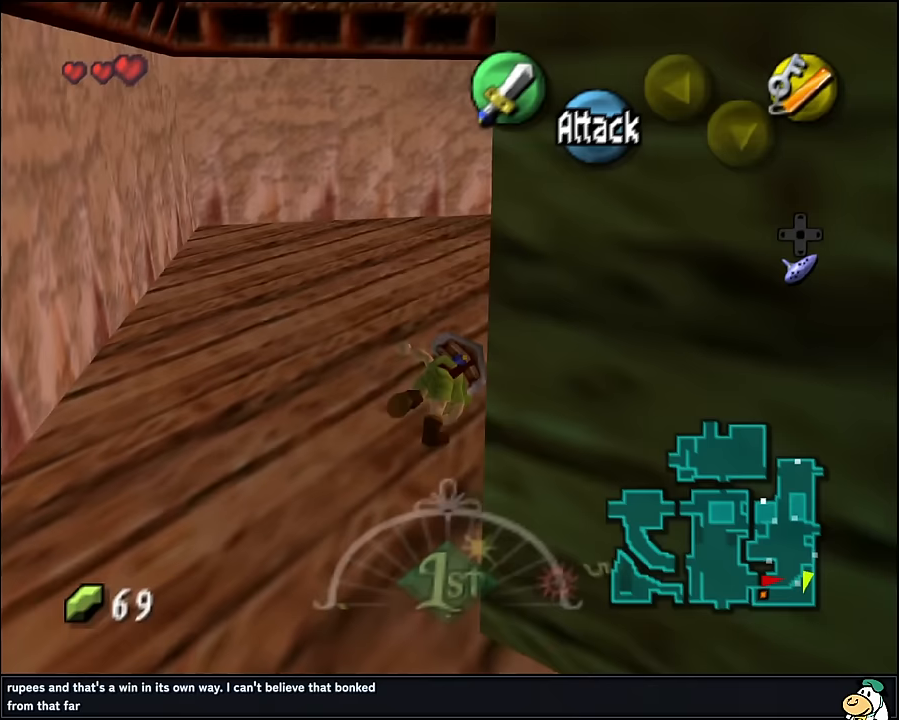
{"buttons": [], "left_stick": "up", "events": []}
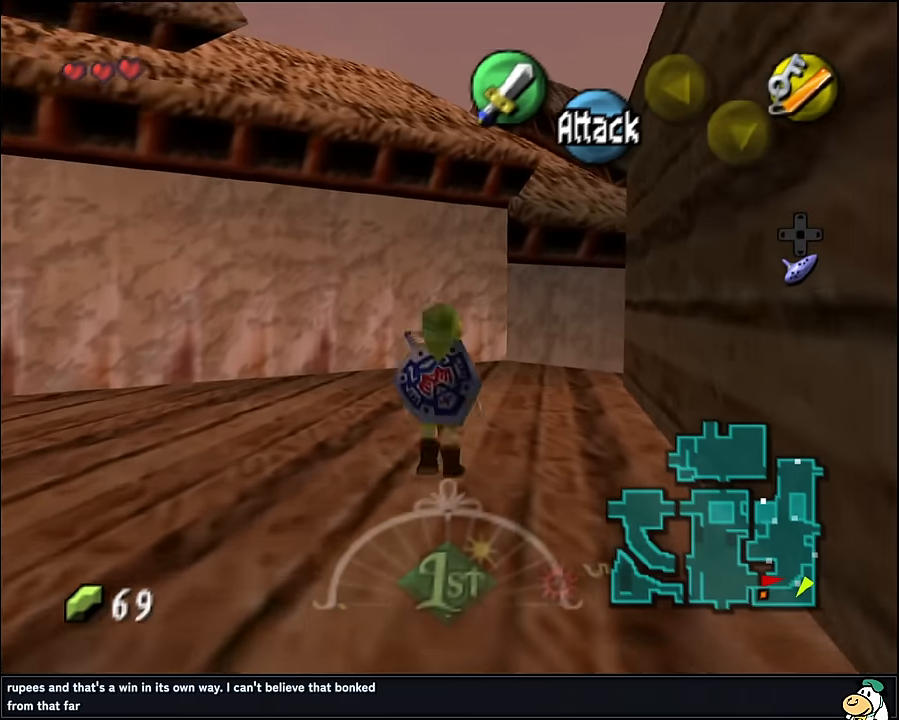
{"buttons": [], "left_stick": "up", "events": [[67, "A", "down"], [250, "A", "up"]]}
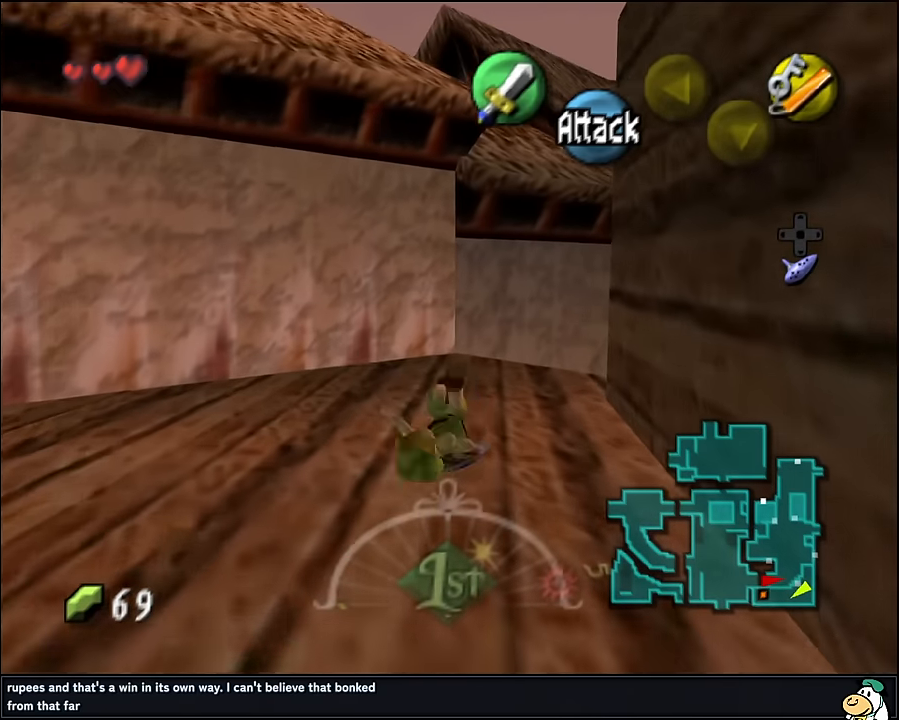
{"buttons": ["A"], "left_stick": "up-right", "events": [[150, "left_stick", "up-right"], [450, "A", "down"]]}
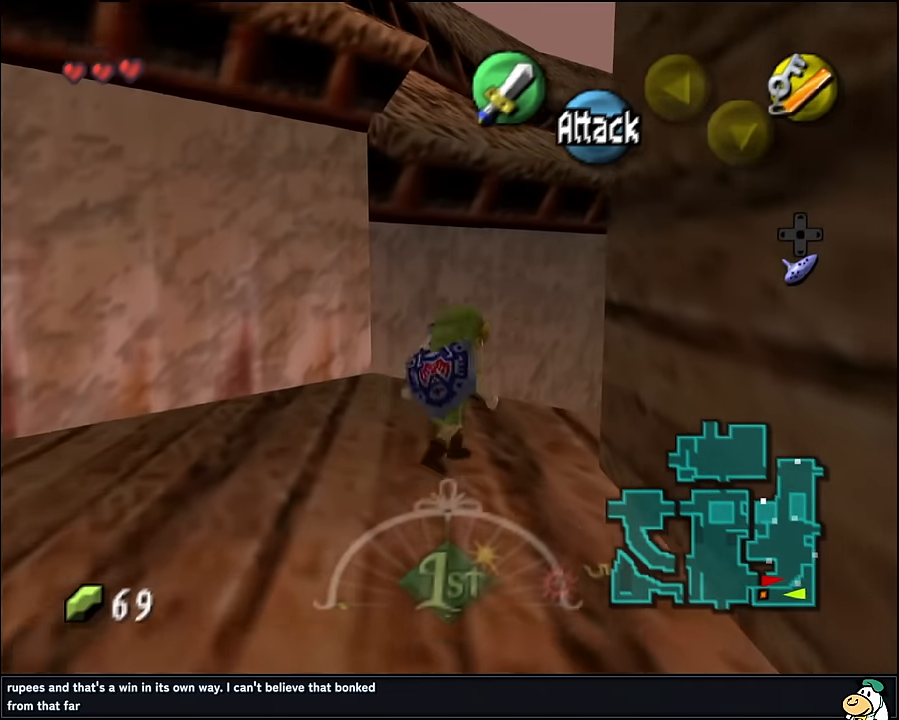
{"buttons": [], "left_stick": "up", "events": [[17, "Z", "down"], [67, "A", "up"], [100, "left_stick", "up"], [133, "Z", "up"]]}
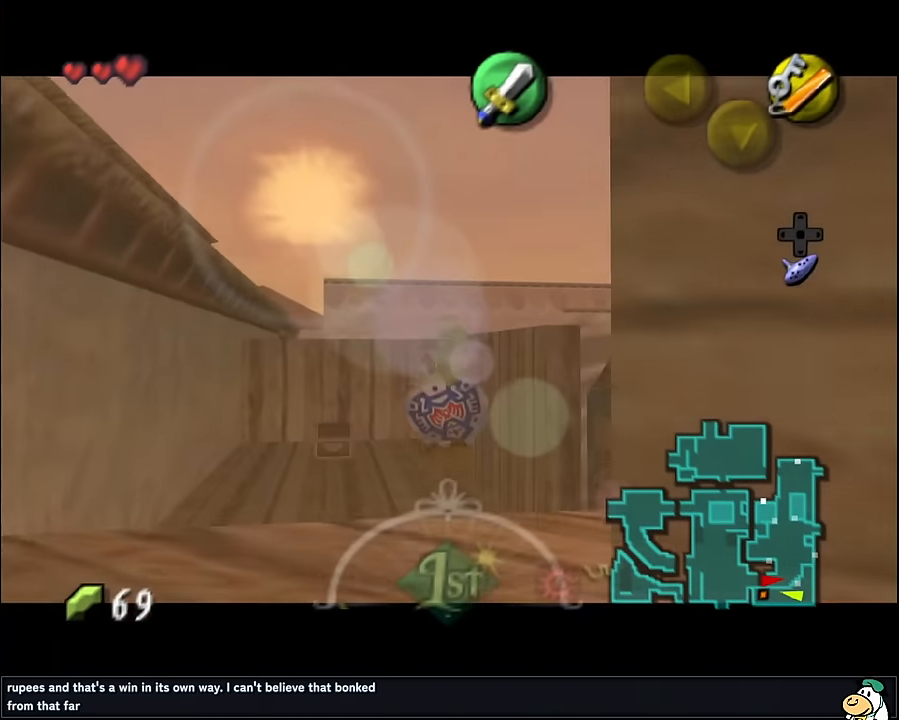
{"buttons": [], "left_stick": "up", "events": [[167, "left_stick", "center"], [450, "left_stick", "up"]]}
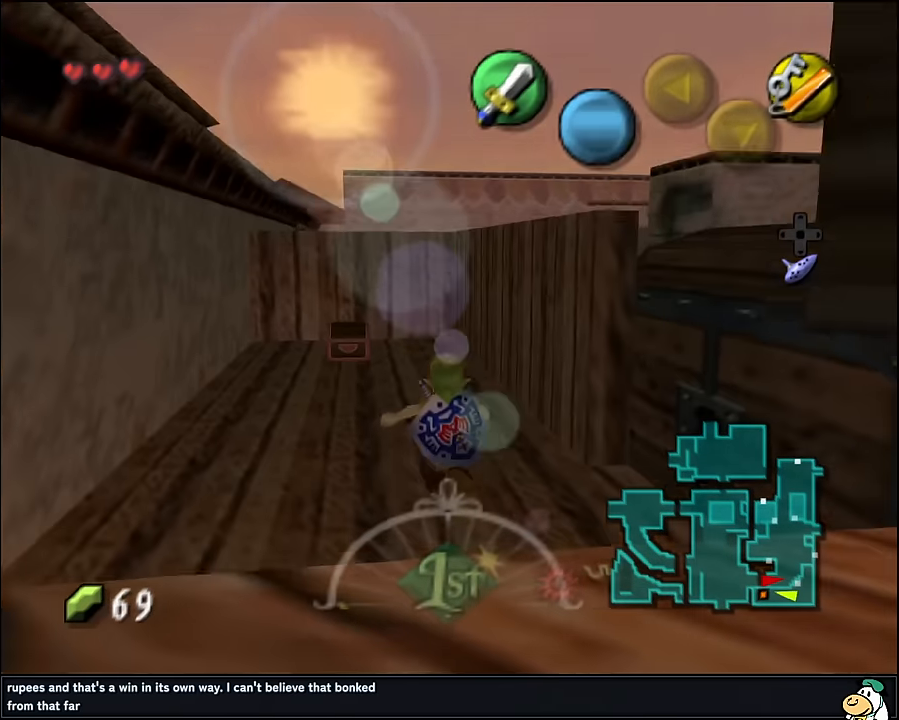
{"buttons": [], "left_stick": "up", "events": [[200, "A", "down"], [333, "A", "up"]]}
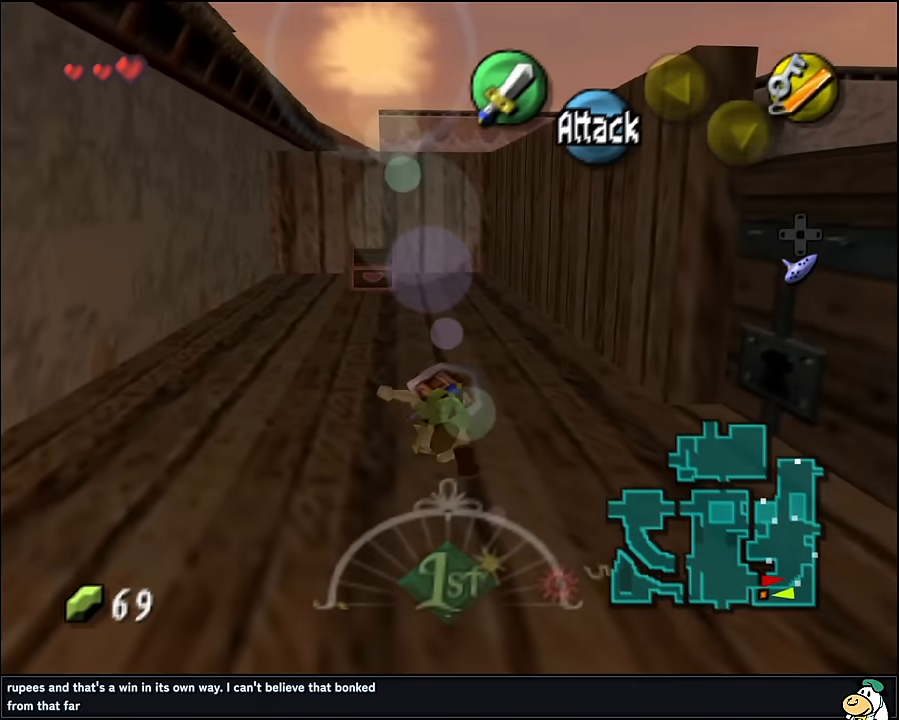
{"buttons": ["A"], "left_stick": "up", "events": [[500, "A", "down"]]}
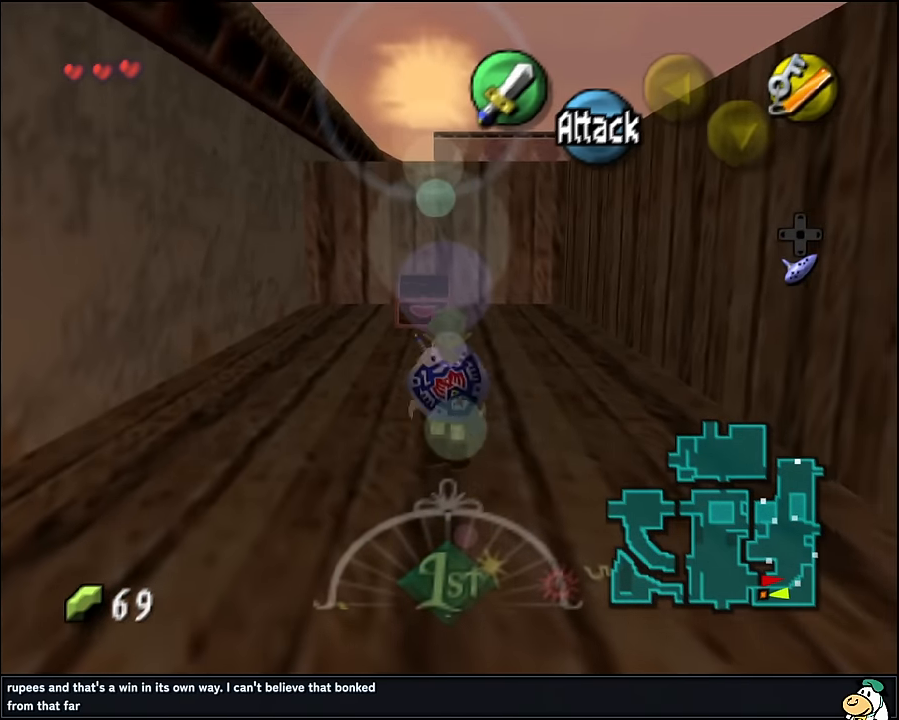
{"buttons": [], "left_stick": "up", "events": [[217, "A", "up"]]}
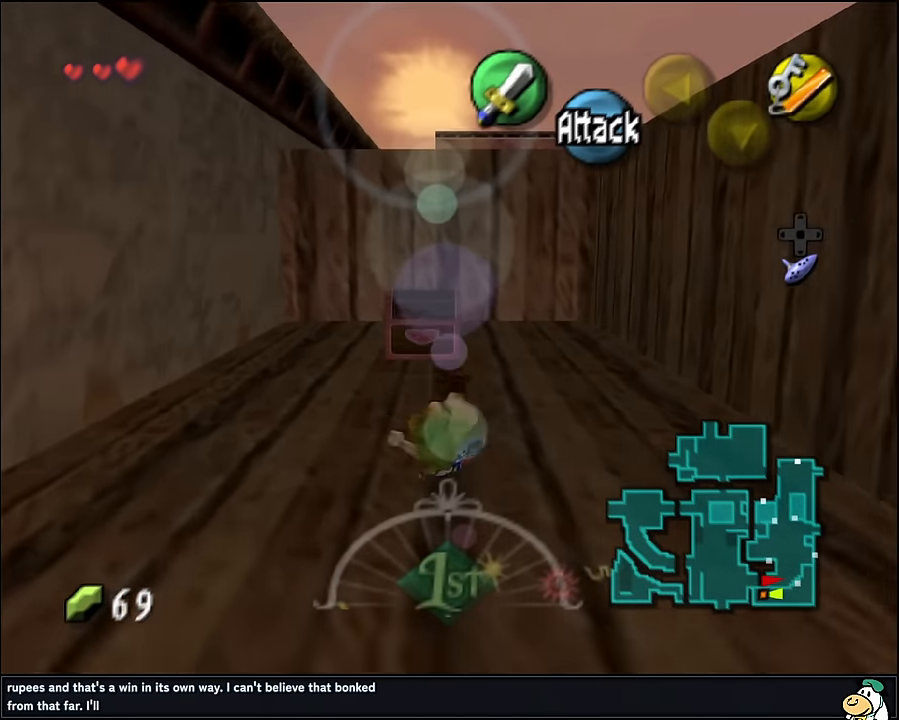
{"buttons": [], "left_stick": "up", "events": []}
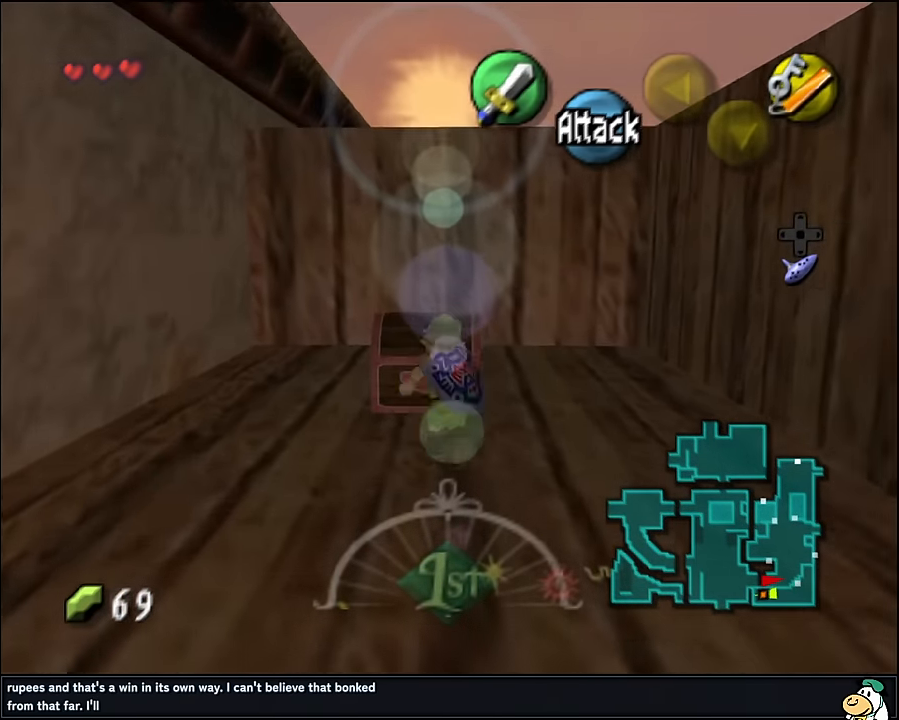
{"buttons": [], "left_stick": "center", "events": [[200, "A", "down"], [267, "A", "up"], [300, "left_stick", "center"], [350, "A", "down"], [433, "A", "up"]]}